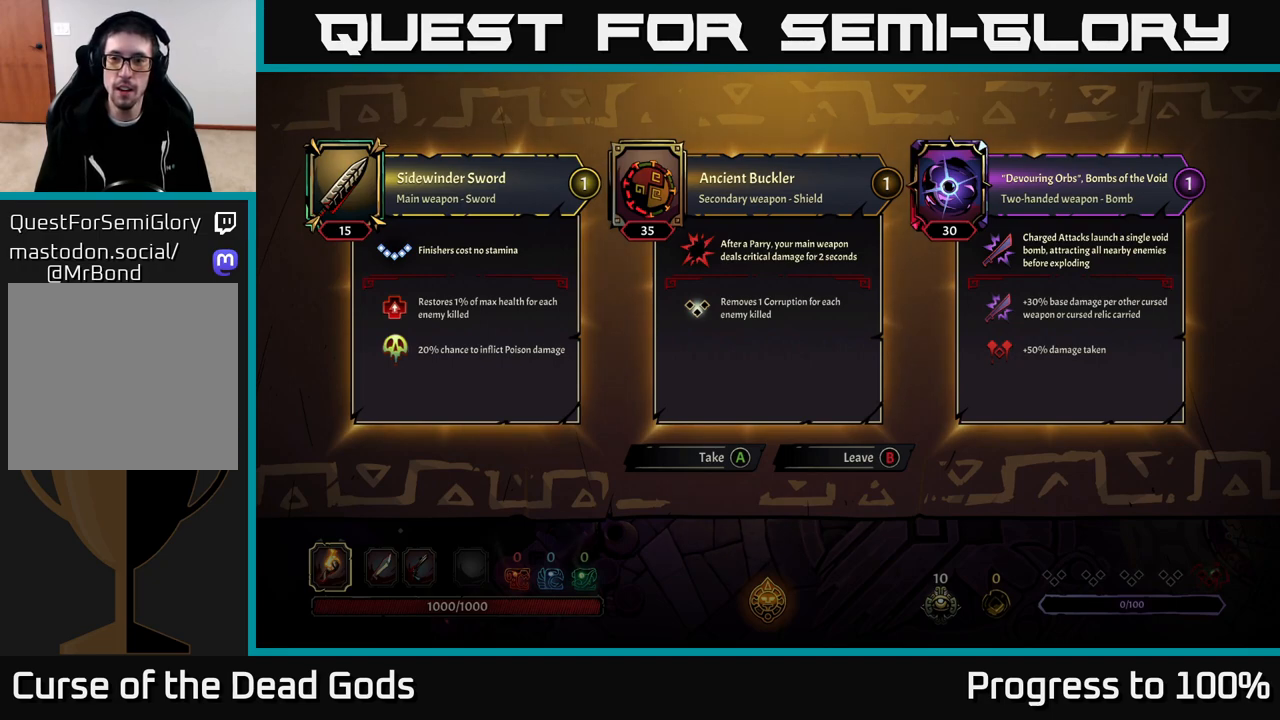
Gameplay with a controller (Xbox layout); each line is a JSON object with the inputs held at the frame after it. "events" lists button and stick changes between this image and that frame as [ms after this image, input, new state], when the widget could be followed in between.
{"buttons": ["B"], "left_stick": "center", "right_stick": "center", "events": [[483, "B", "down"]]}
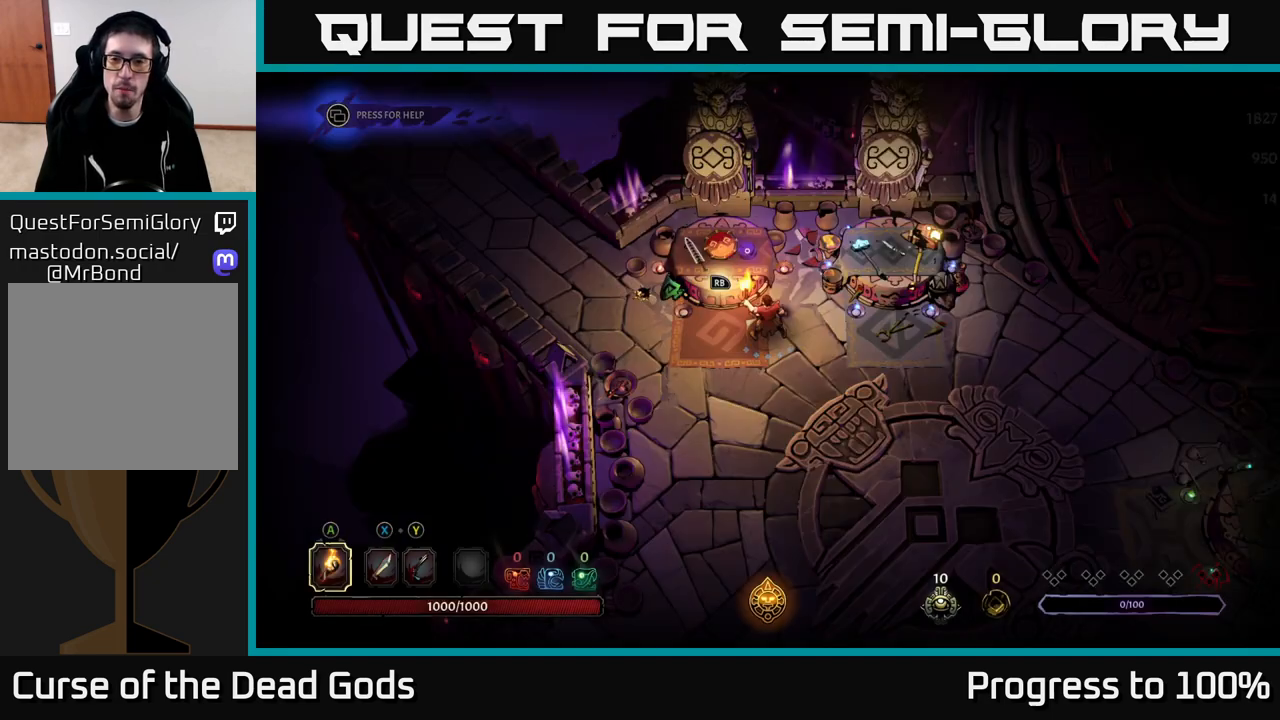
{"buttons": [], "left_stick": "right", "right_stick": "center", "events": [[50, "B", "up"], [100, "left_stick", "down-right"], [267, "left_stick", "right"]]}
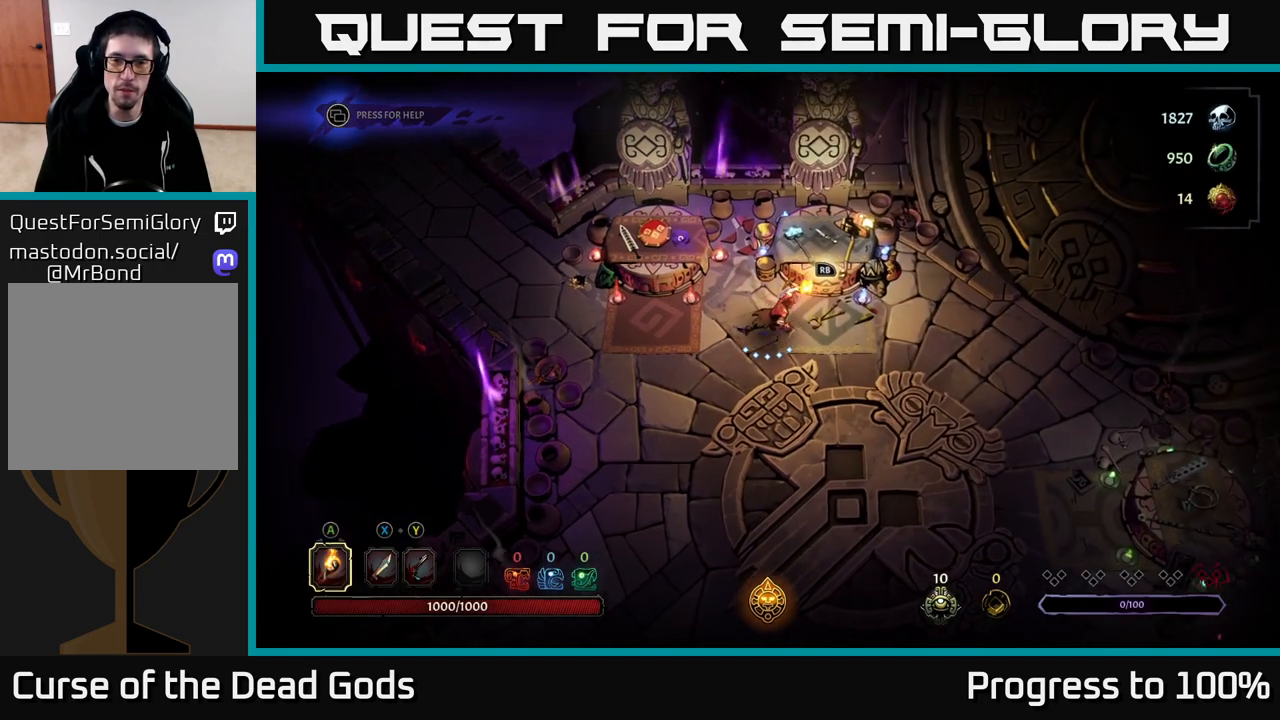
{"buttons": [], "left_stick": "center", "right_stick": "center", "events": [[100, "left_stick", "up-right"], [250, "left_stick", "up"], [333, "R1", "down"], [350, "left_stick", "center"], [400, "R1", "up"]]}
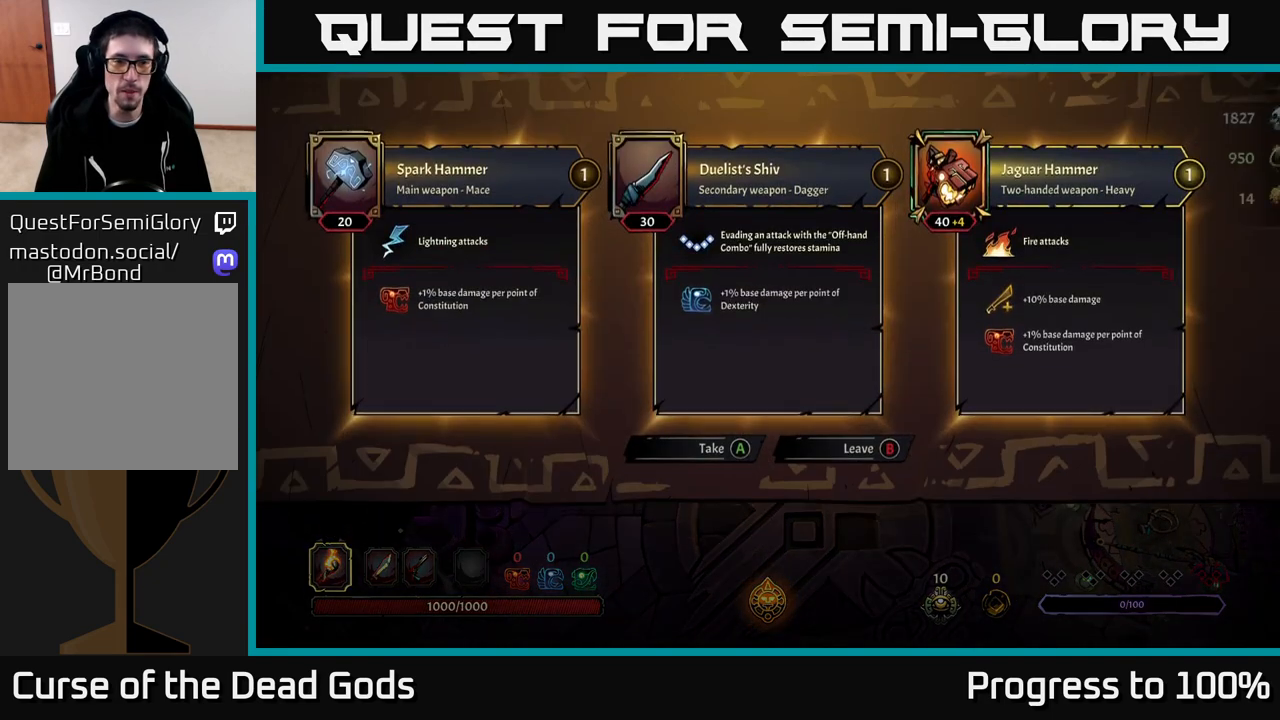
{"buttons": [], "left_stick": "center", "right_stick": "center", "events": []}
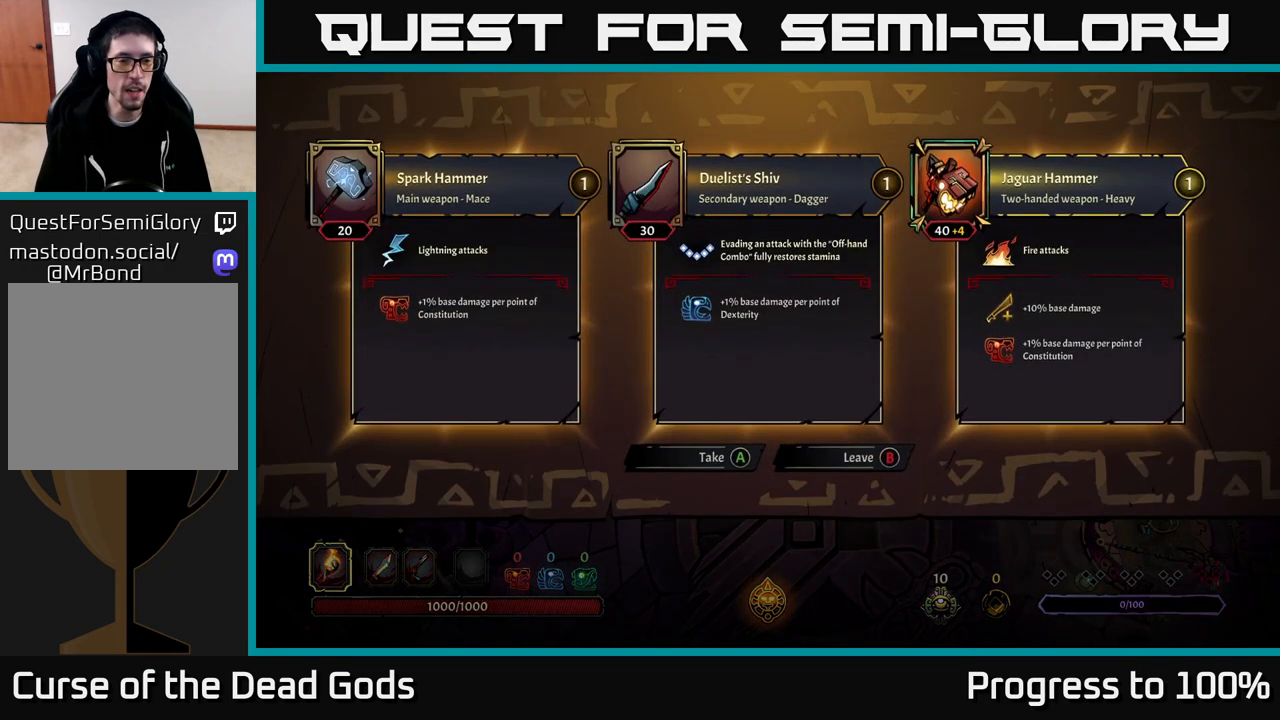
{"buttons": [], "left_stick": "center", "right_stick": "center", "events": []}
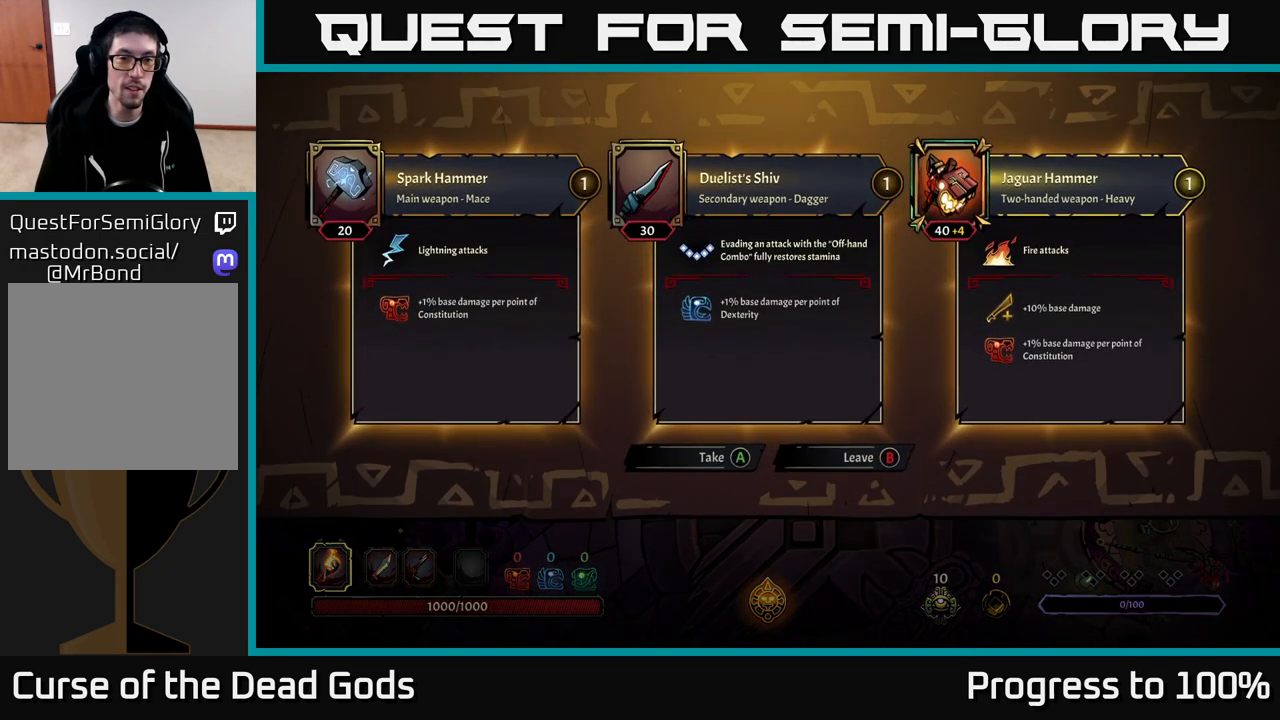
{"buttons": [], "left_stick": "center", "right_stick": "center", "events": []}
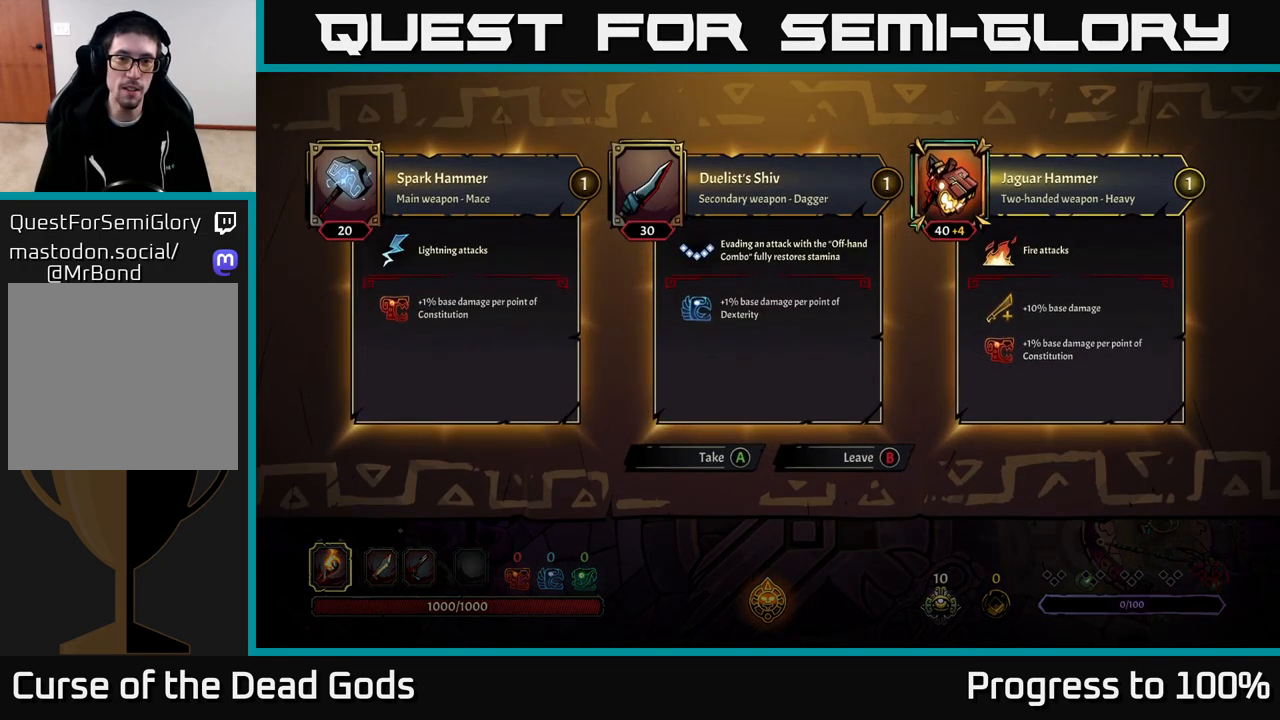
{"buttons": [], "left_stick": "center", "right_stick": "center", "events": []}
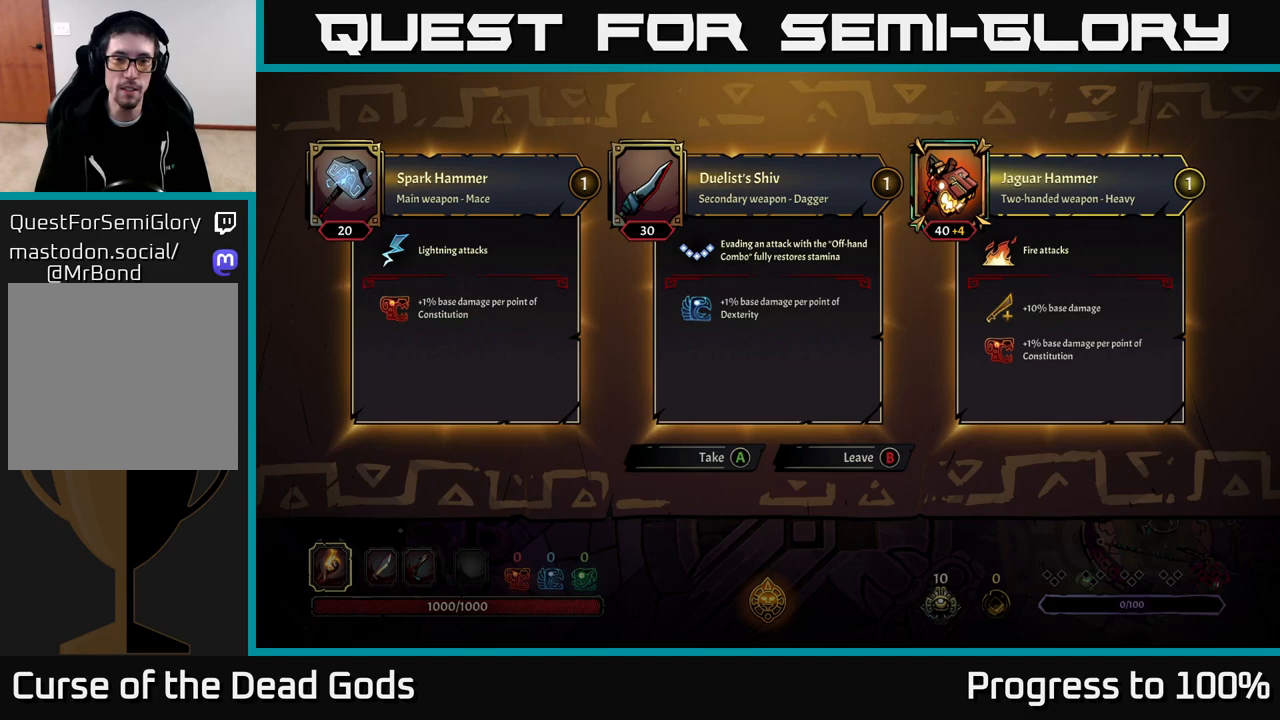
{"buttons": [], "left_stick": "center", "right_stick": "center", "events": []}
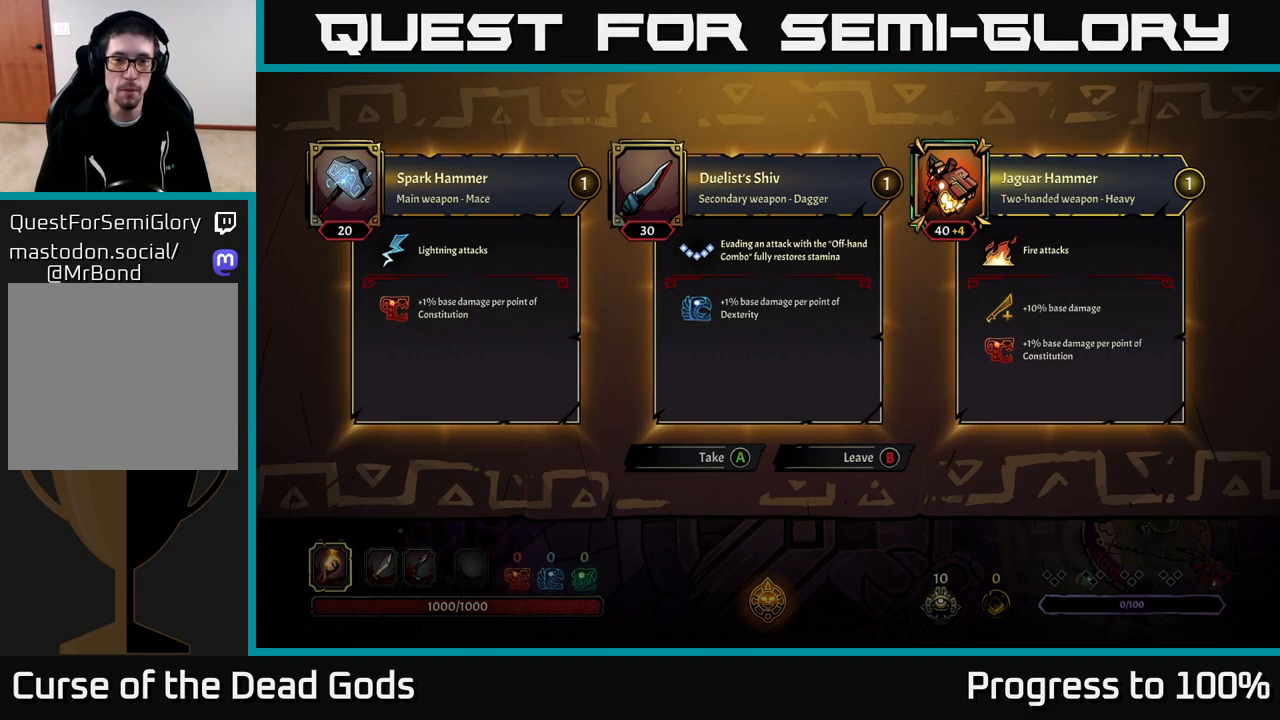
{"buttons": [], "left_stick": "center", "right_stick": "center", "events": []}
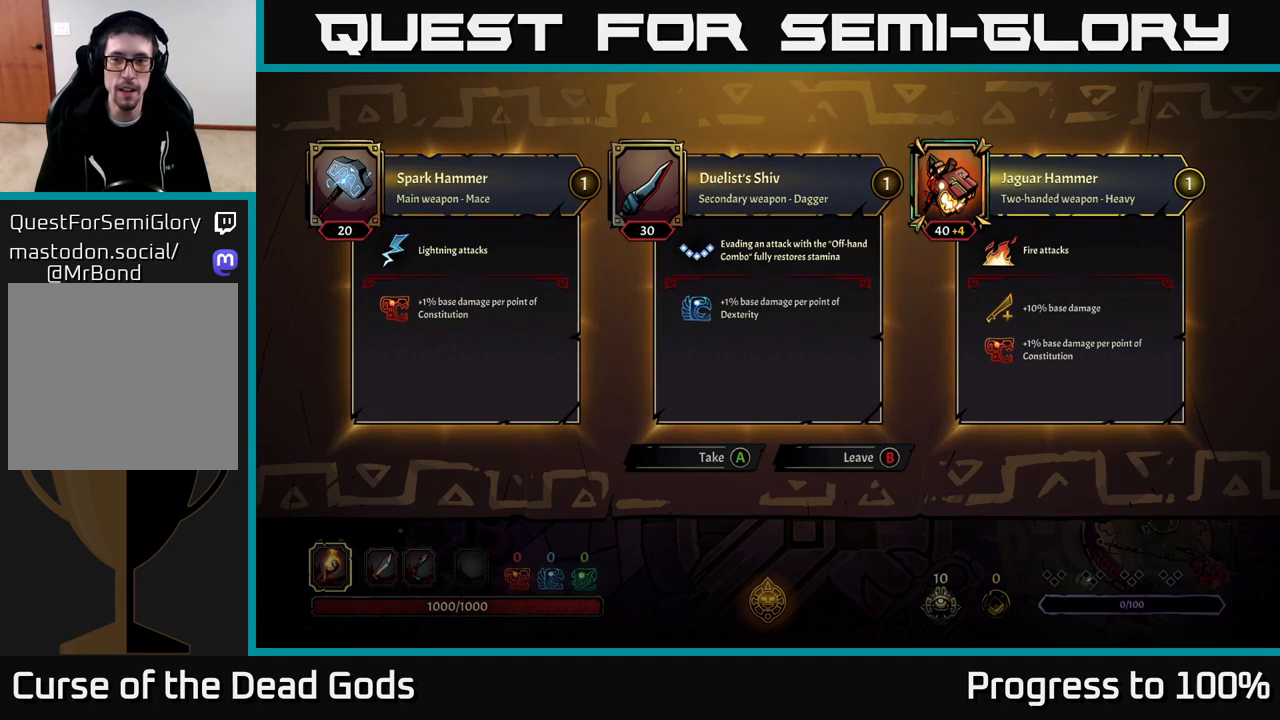
{"buttons": [], "left_stick": "center", "right_stick": "center", "events": []}
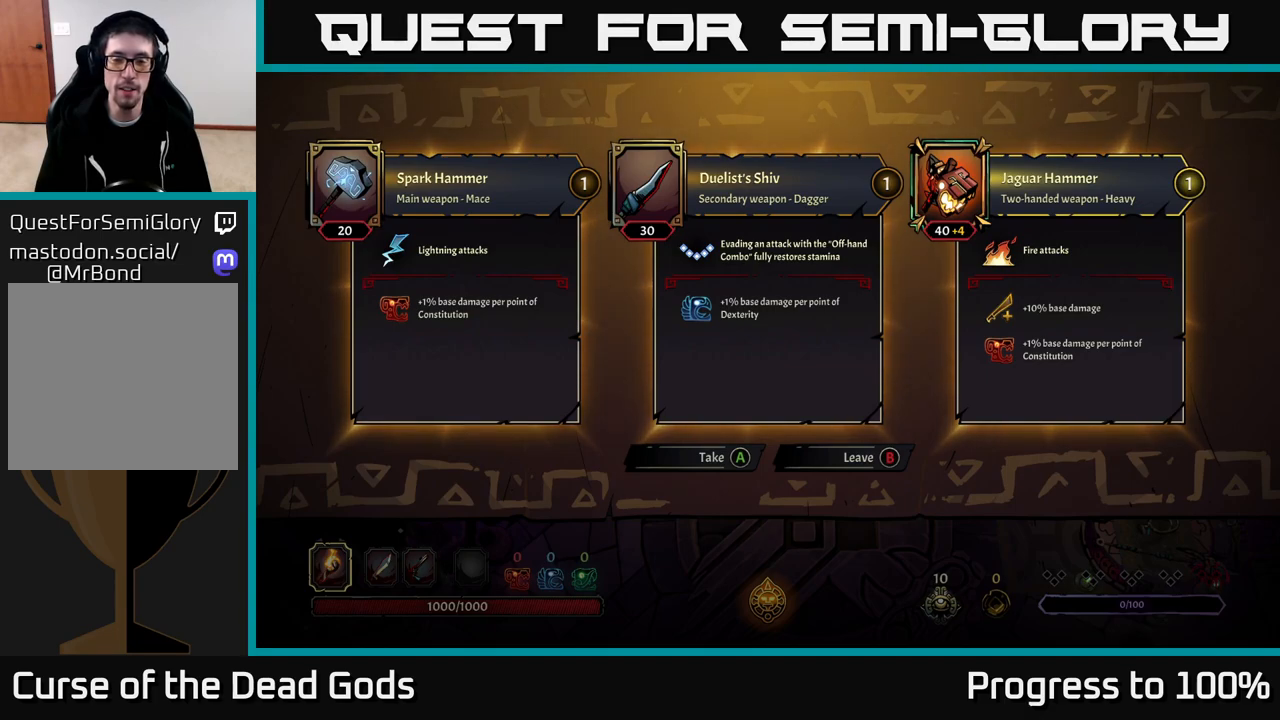
{"buttons": [], "left_stick": "down-right", "right_stick": "center", "events": [[250, "B", "down"], [300, "left_stick", "right"], [317, "B", "up"], [367, "left_stick", "down-right"]]}
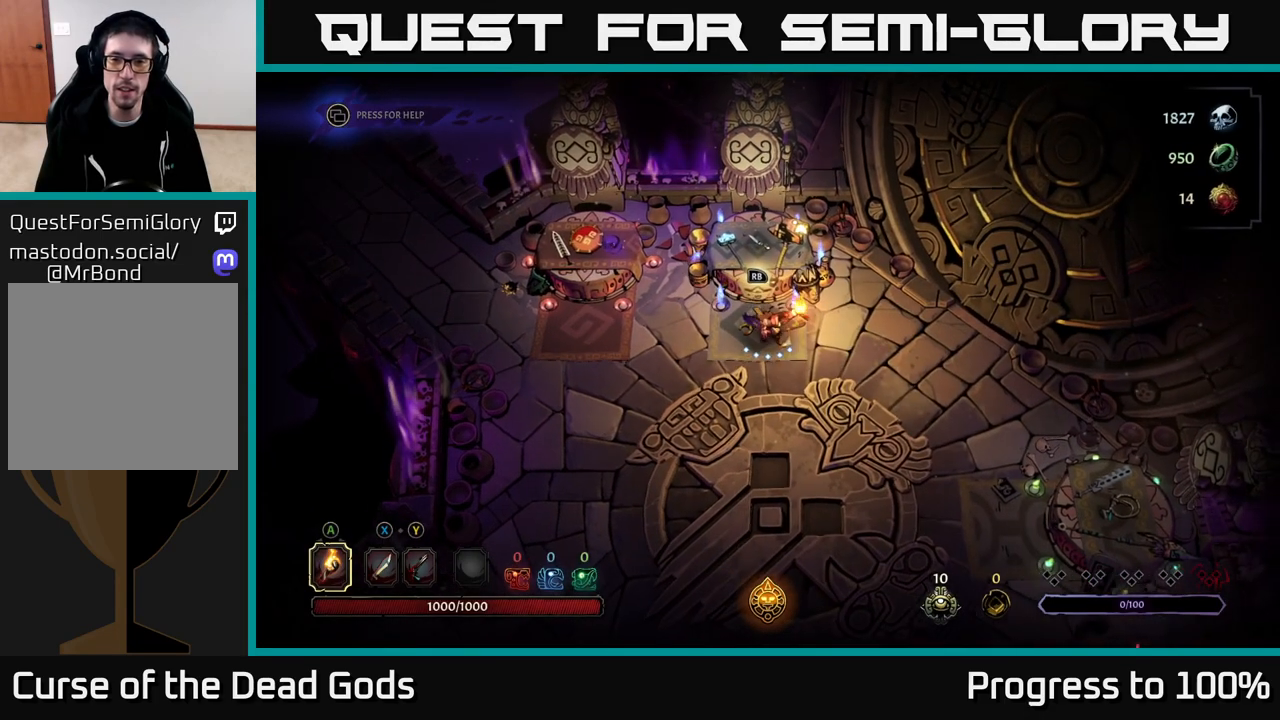
{"buttons": [], "left_stick": "down-right", "right_stick": "center", "events": []}
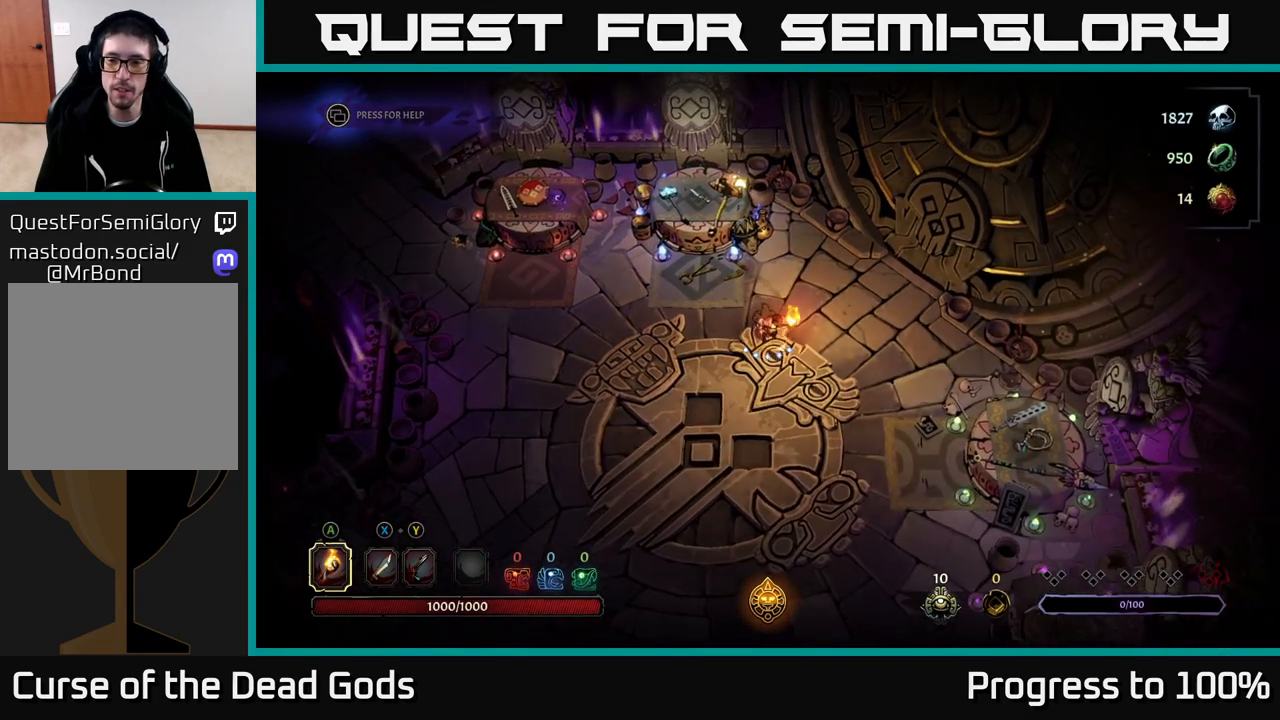
{"buttons": [], "left_stick": "down-right", "right_stick": "center", "events": []}
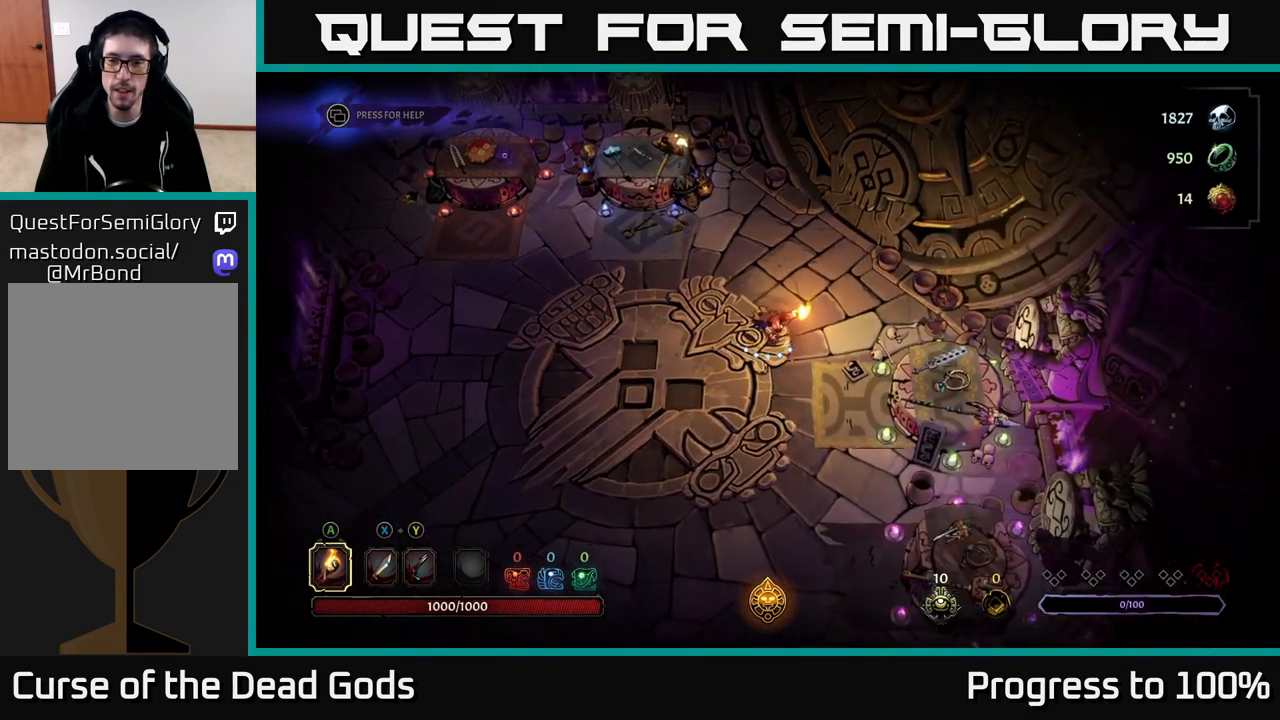
{"buttons": ["R1"], "left_stick": "center", "right_stick": "center", "events": [[300, "left_stick", "right"], [433, "R1", "down"], [483, "left_stick", "center"]]}
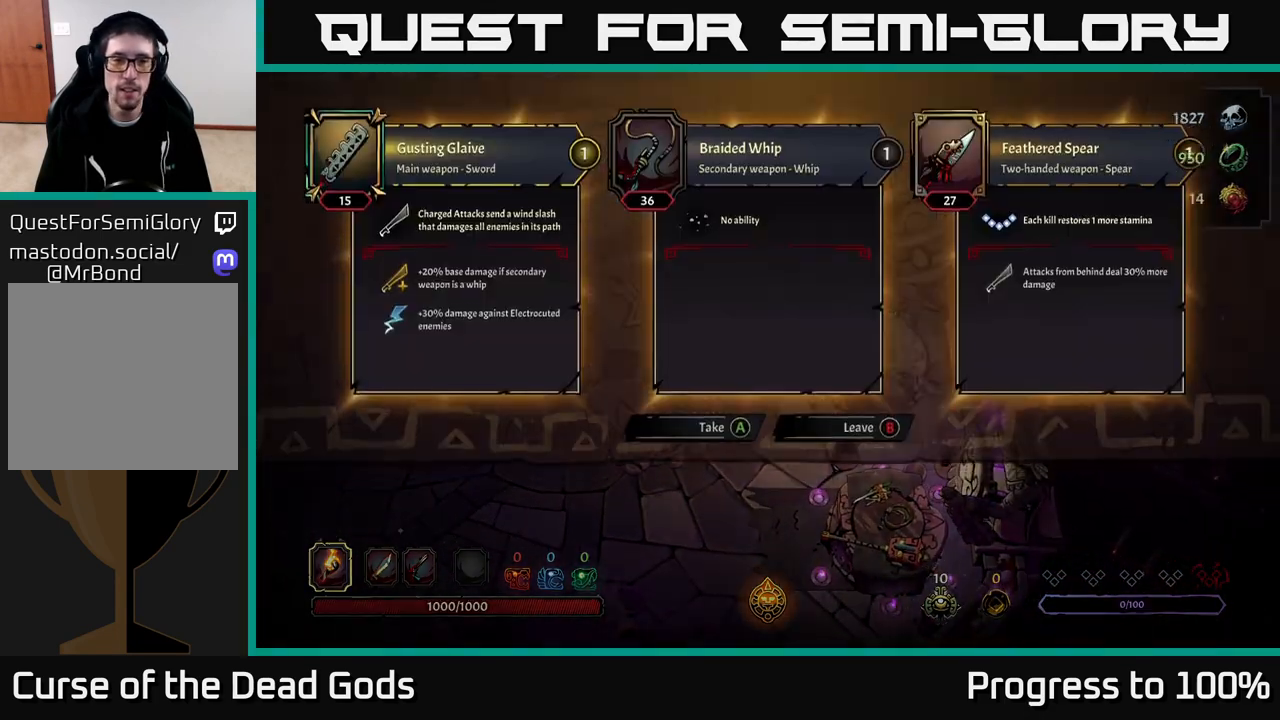
{"buttons": [], "left_stick": "center", "right_stick": "center", "events": [[17, "R1", "up"]]}
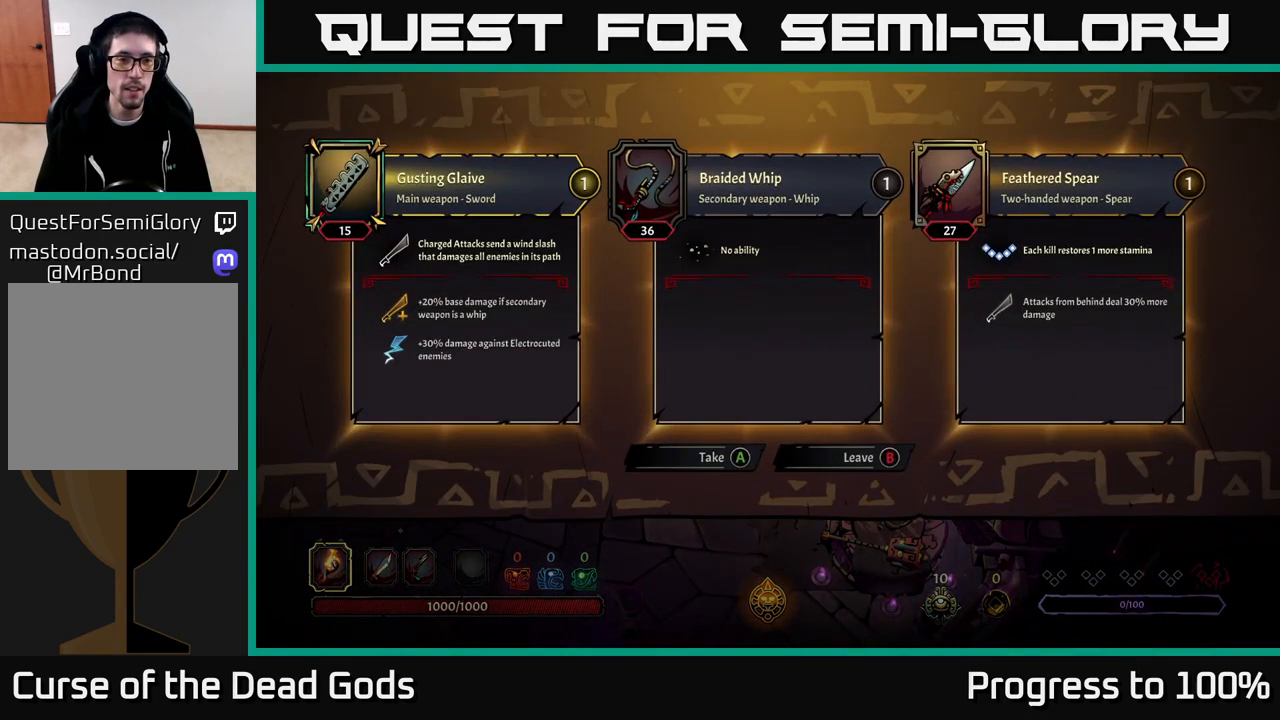
{"buttons": [], "left_stick": "center", "right_stick": "center", "events": []}
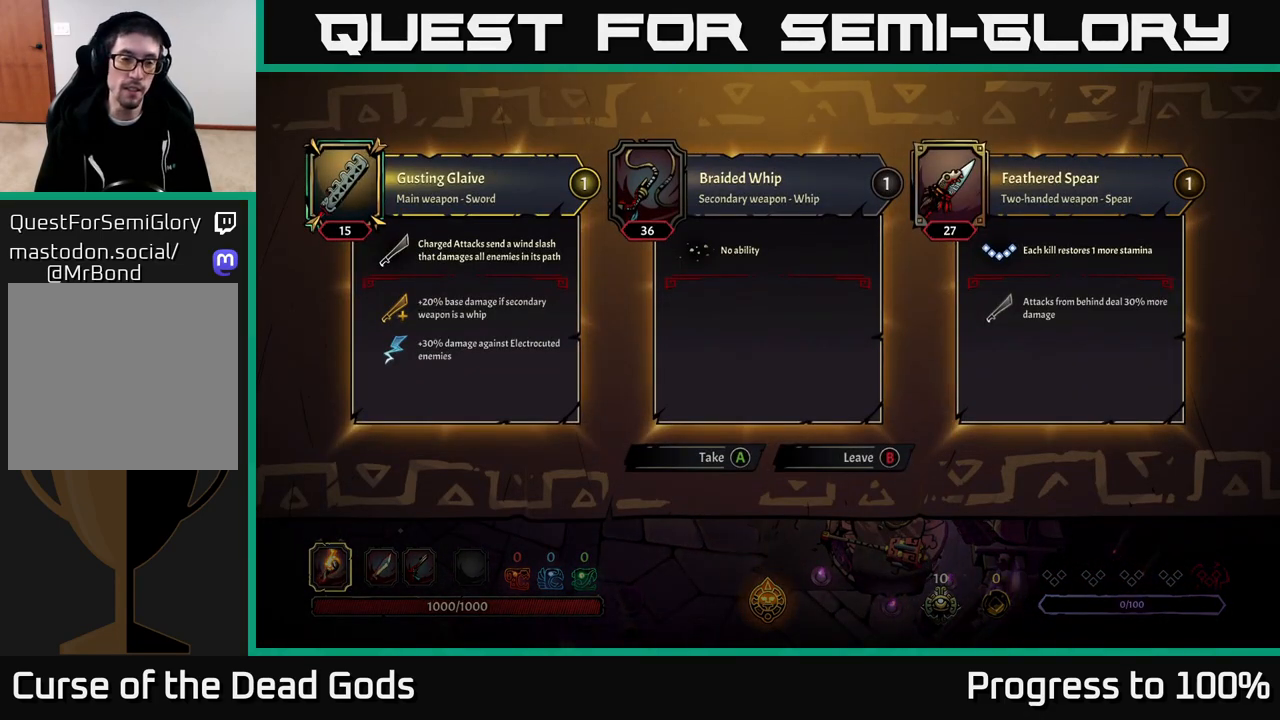
{"buttons": [], "left_stick": "center", "right_stick": "center", "events": []}
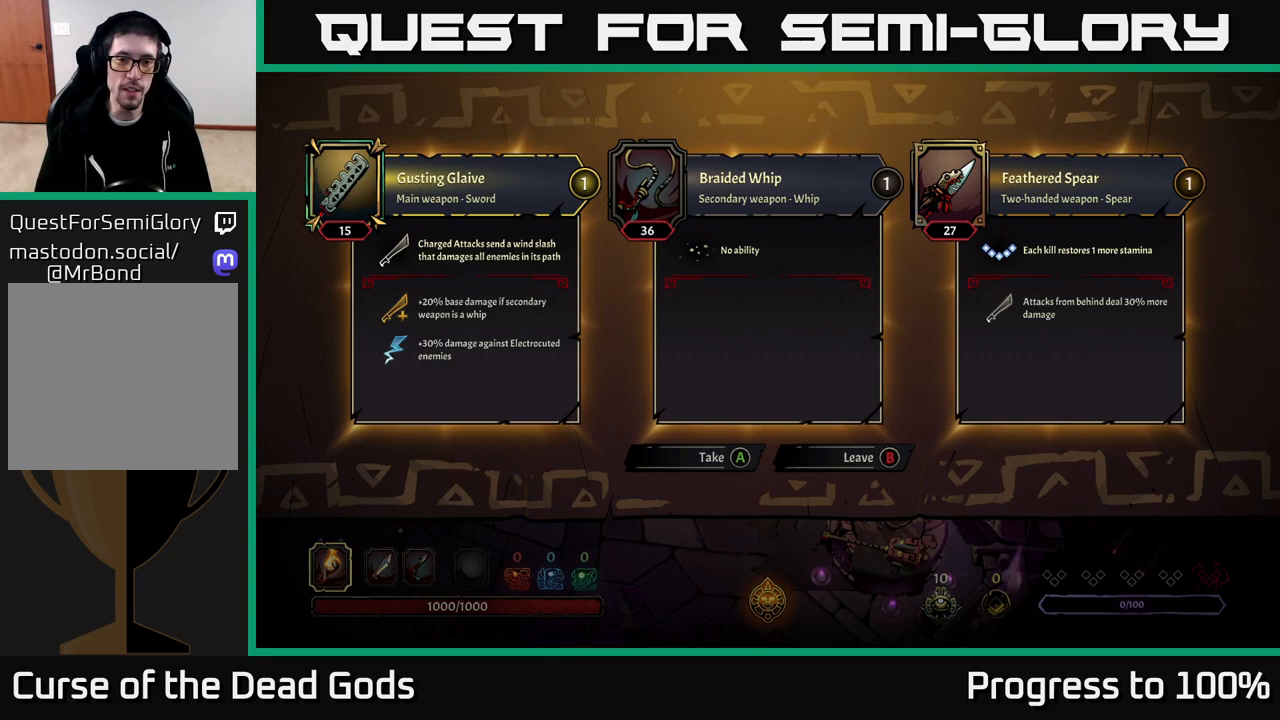
{"buttons": [], "left_stick": "center", "right_stick": "center", "events": []}
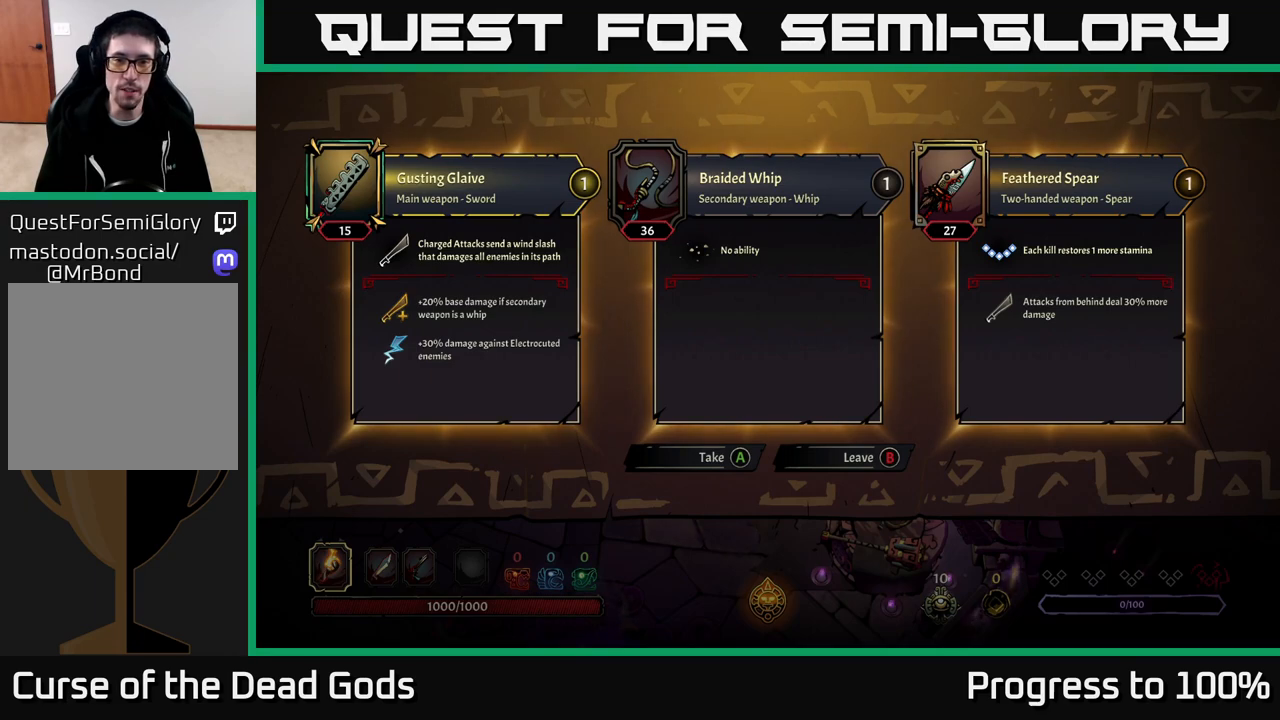
{"buttons": [], "left_stick": "center", "right_stick": "center", "events": []}
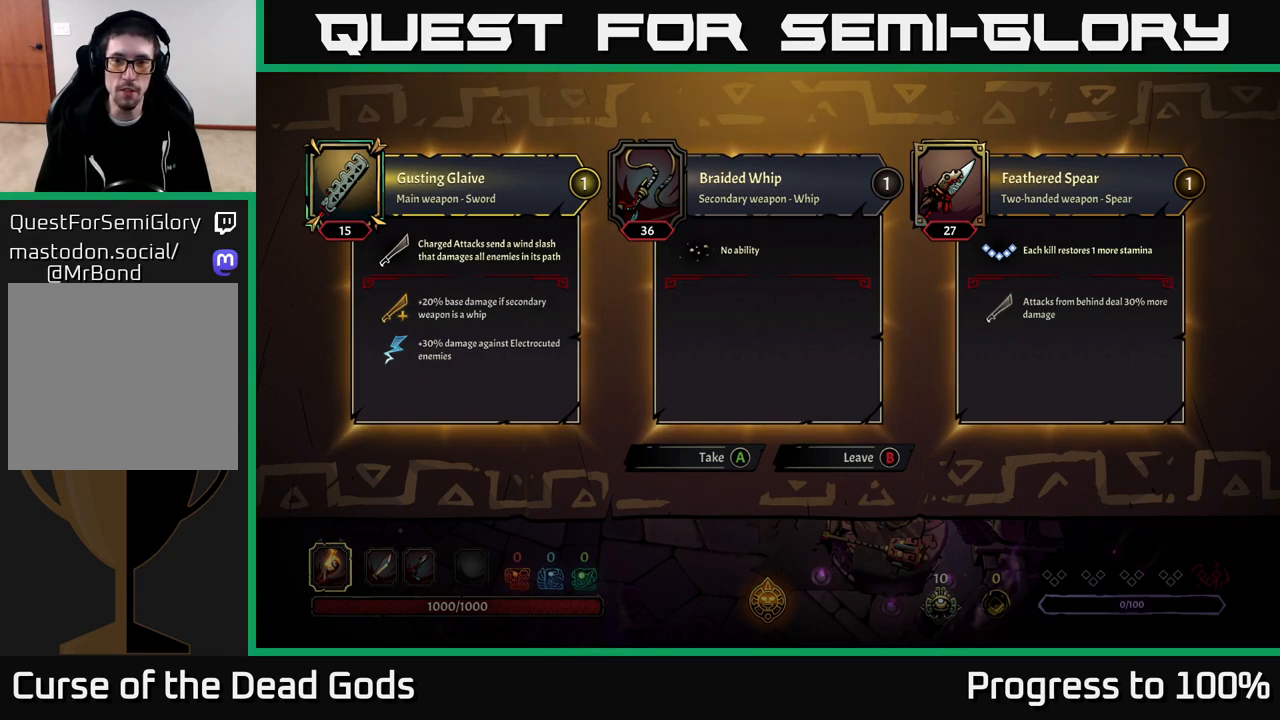
{"buttons": [], "left_stick": "down", "right_stick": "center", "events": [[333, "B", "down"], [383, "left_stick", "down"], [400, "B", "up"]]}
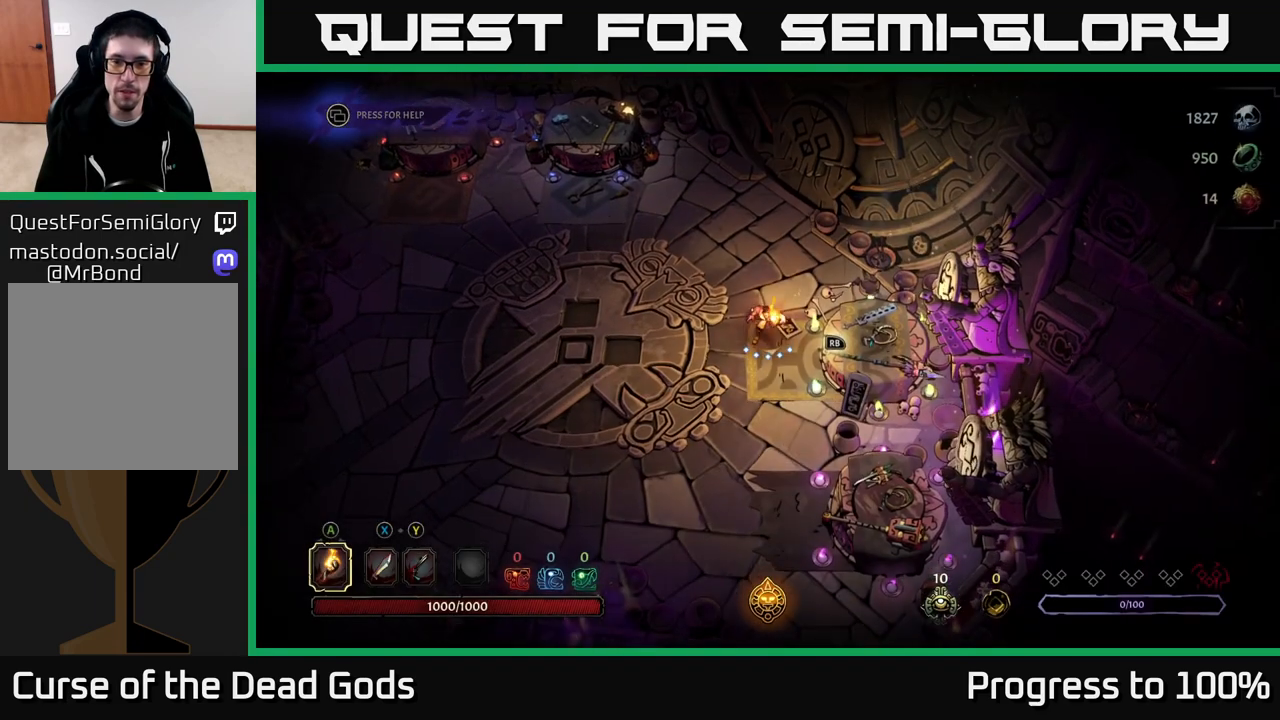
{"buttons": [], "left_stick": "down-right", "right_stick": "center", "events": [[500, "left_stick", "down-right"]]}
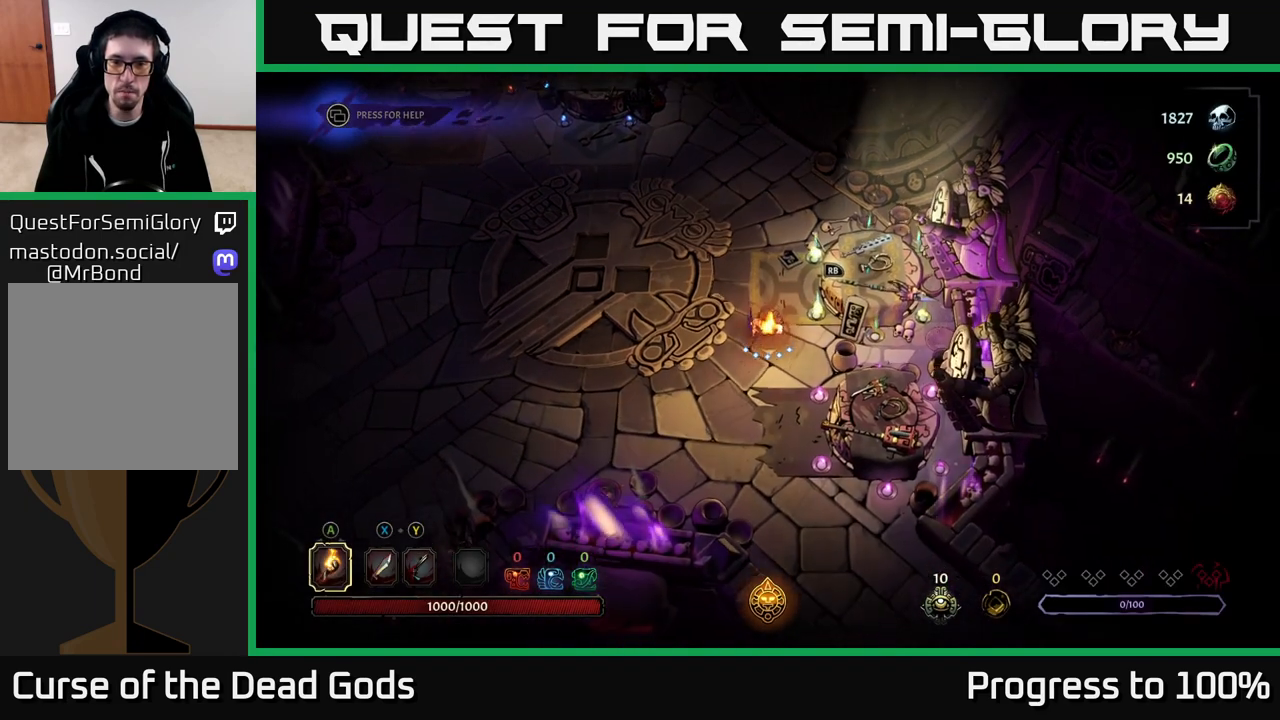
{"buttons": [], "left_stick": "center", "right_stick": "center", "events": [[300, "R1", "down"], [383, "left_stick", "center"], [417, "R1", "up"]]}